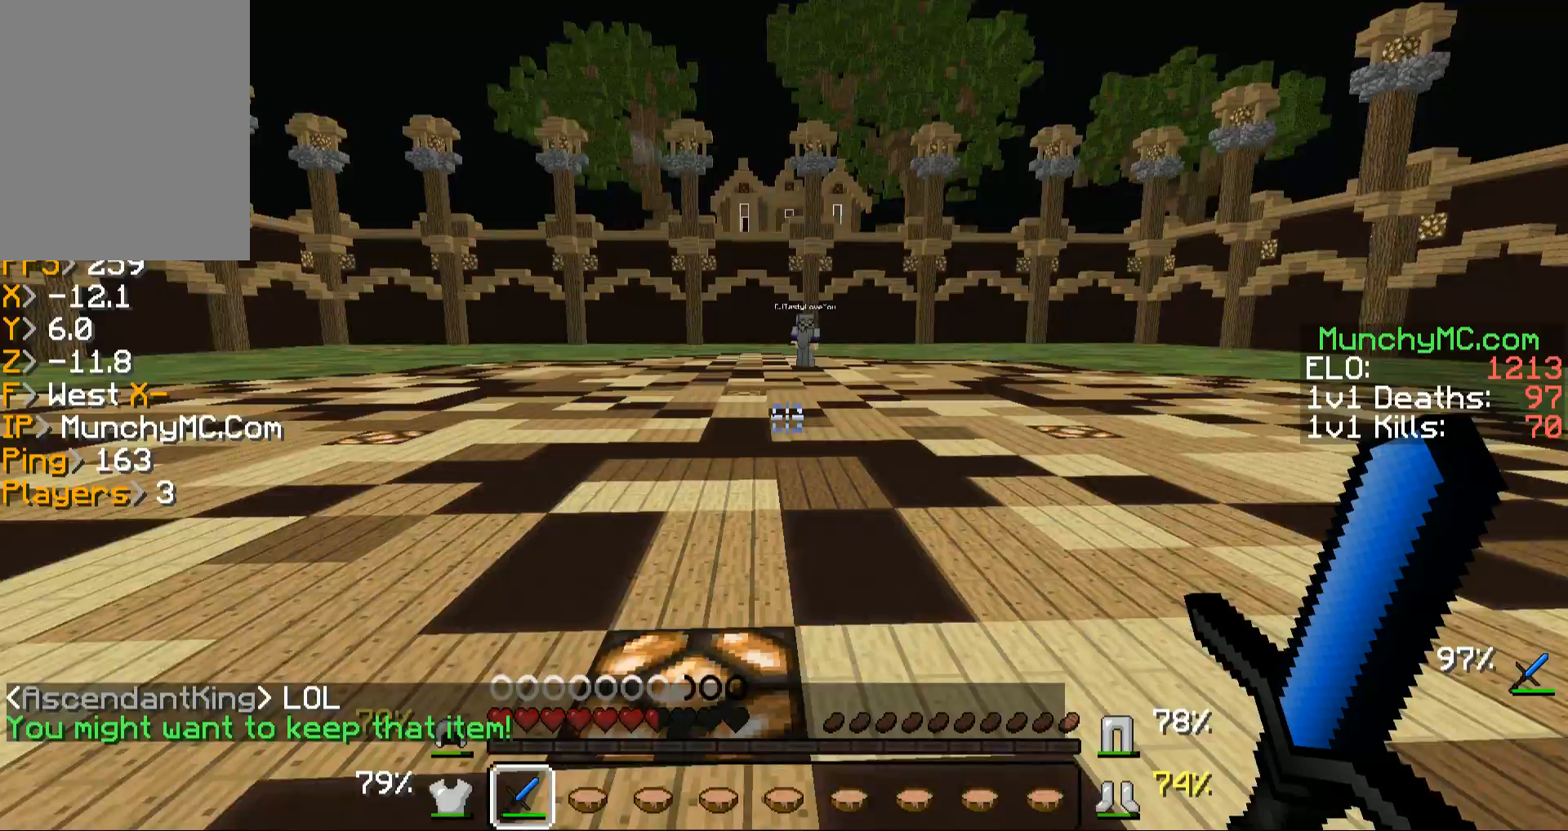
Gameplay with keyboard and mouse; each line is a JSON object with the keys and mouse buttons held at the frame after it. "events" lists presses ("down") and releases ("up") of "a", "d", "s", "w", "mouse_left" and "mouse_right" between this image and that frame as [ms after this image, input, new state], when the widget could be followed in between. "mouse_left", "mouse_right" = the "left", "right" buttons of the "mouse" list. No other keys are recorded. Fast repeated clicks can show as one long hold. Mouse movement is not recorded.
{"keys": ["w"], "mouse": [], "events": []}
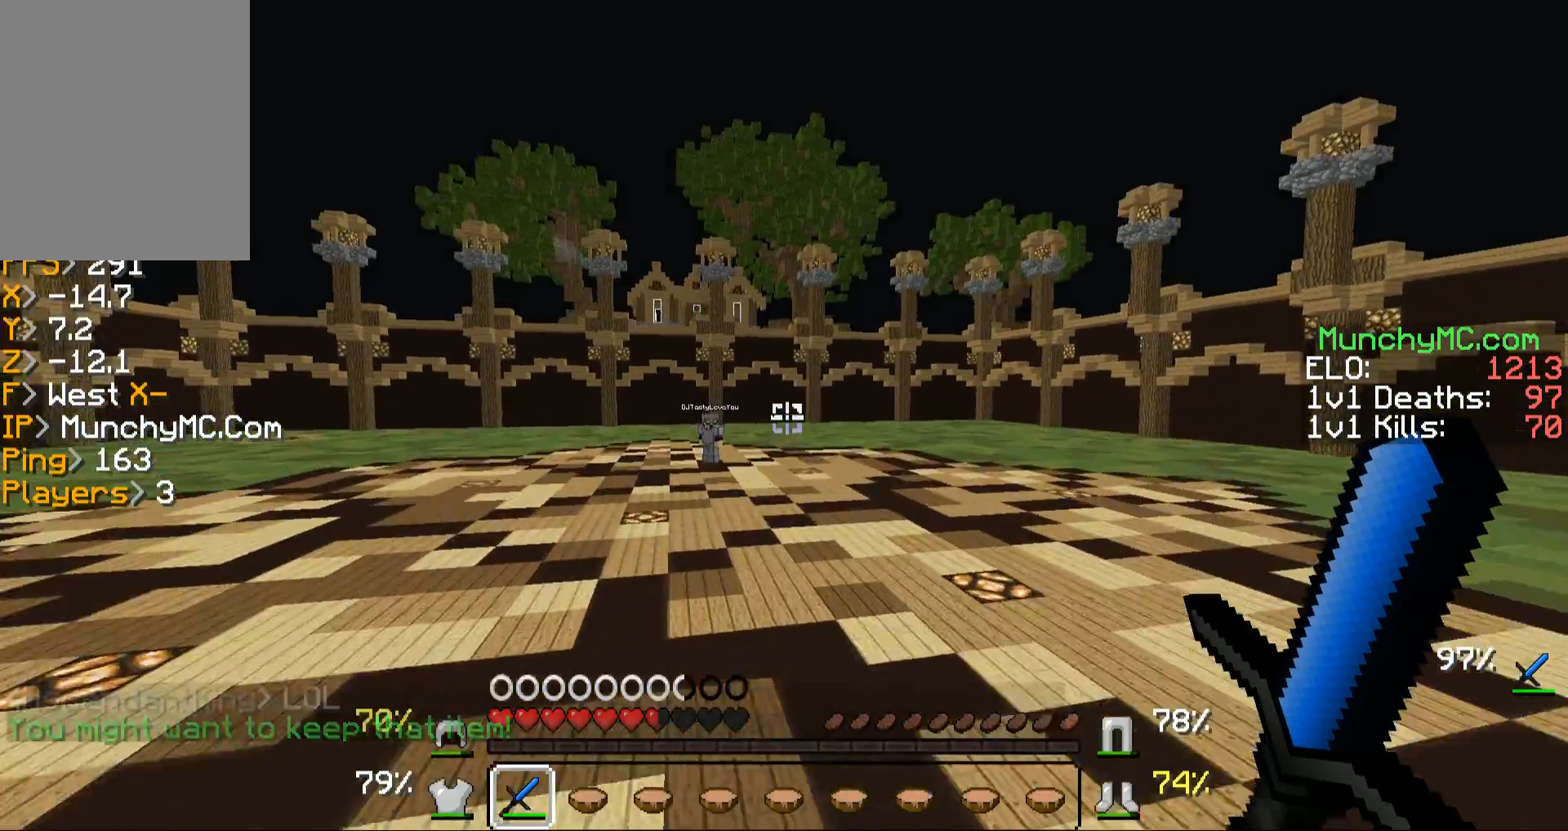
{"keys": ["w"], "mouse": [], "events": [[202, "a", "down"], [302, "a", "up"]]}
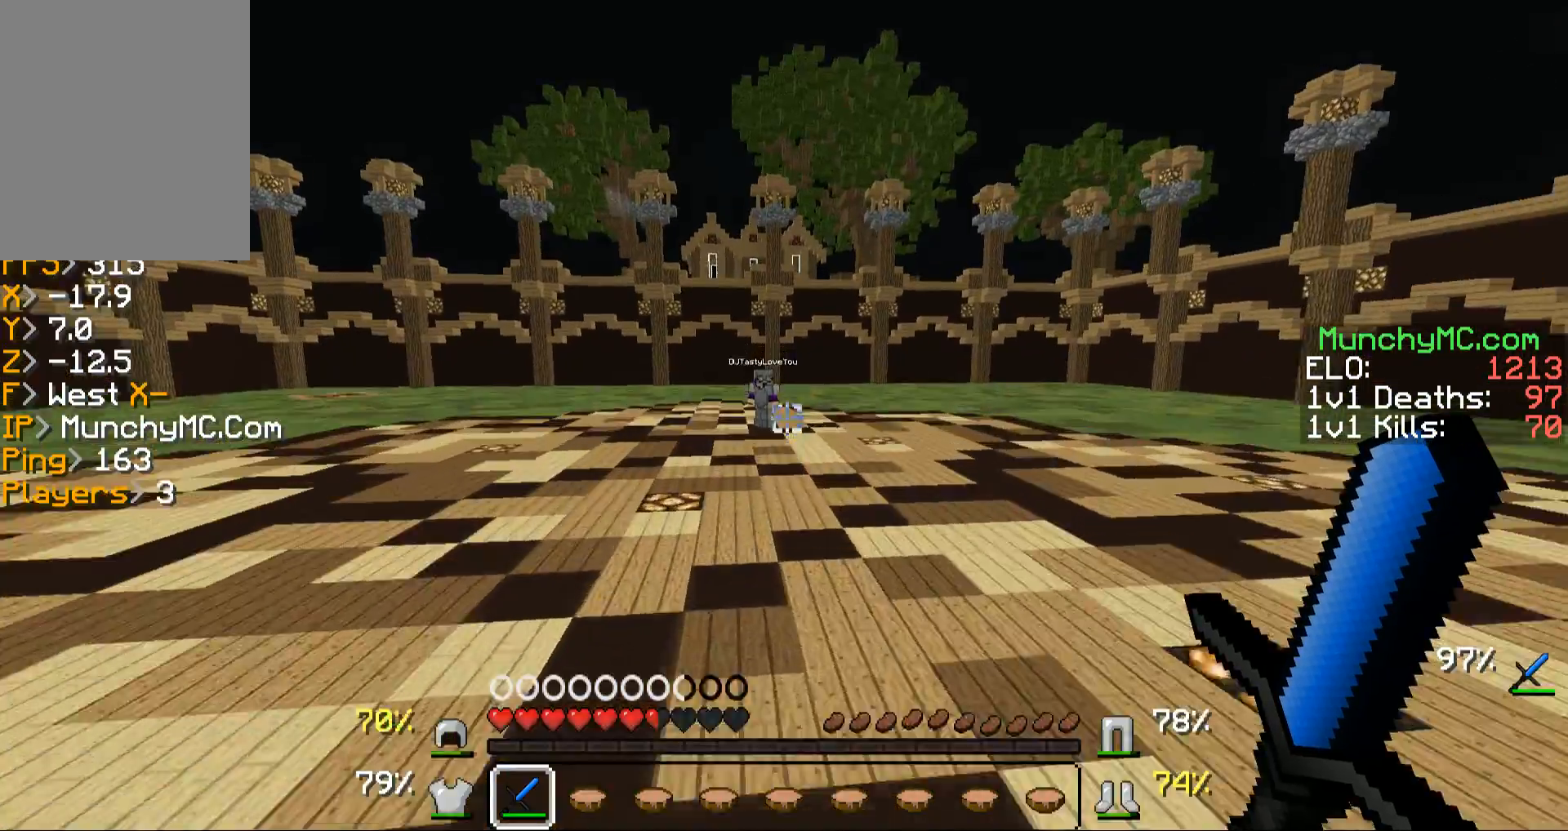
{"keys": ["w"], "mouse": [], "events": []}
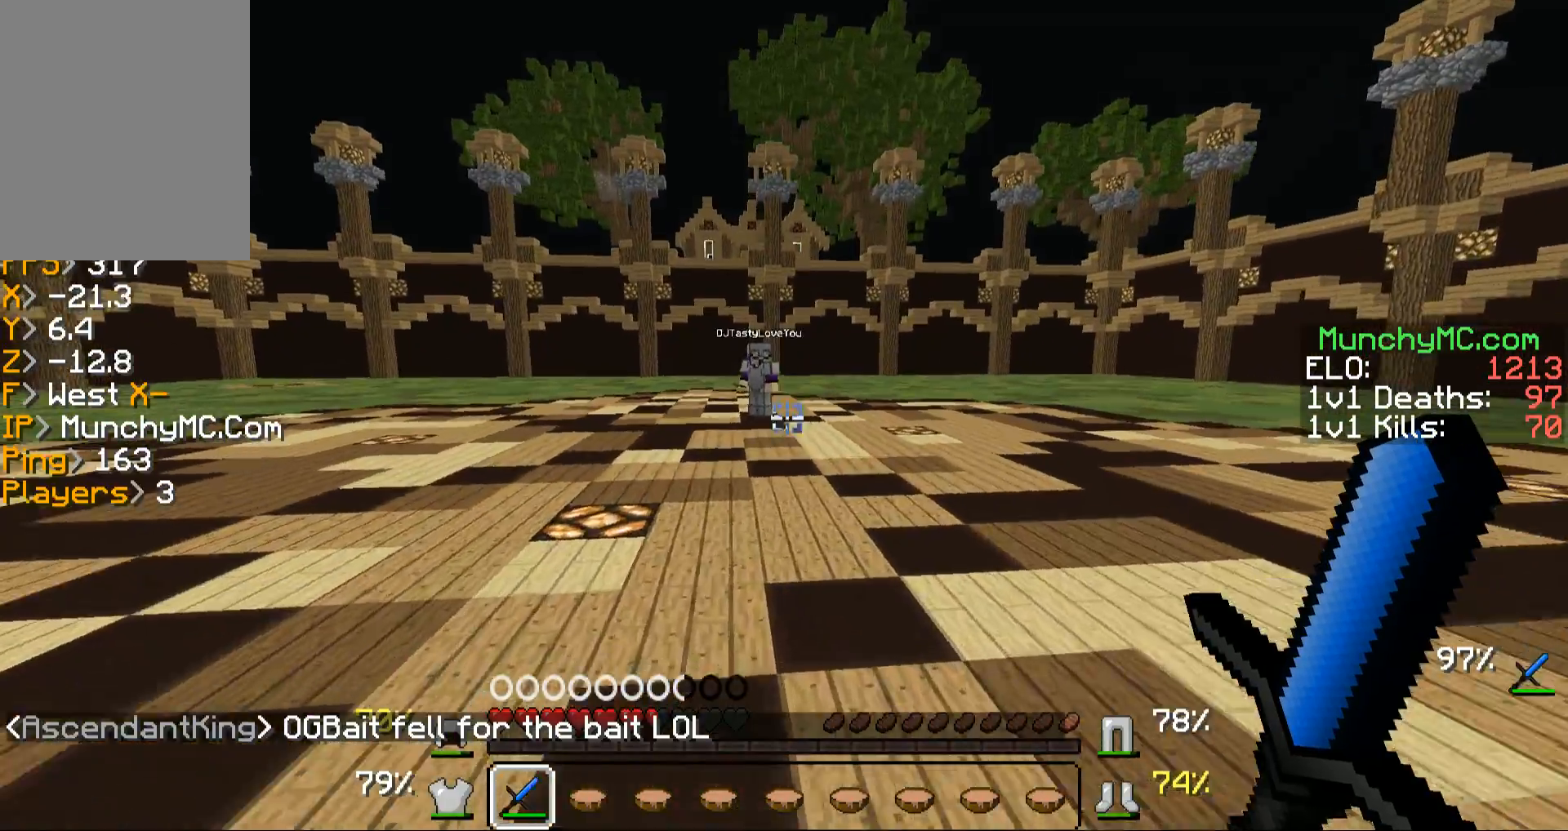
{"keys": ["w"], "mouse": [], "events": []}
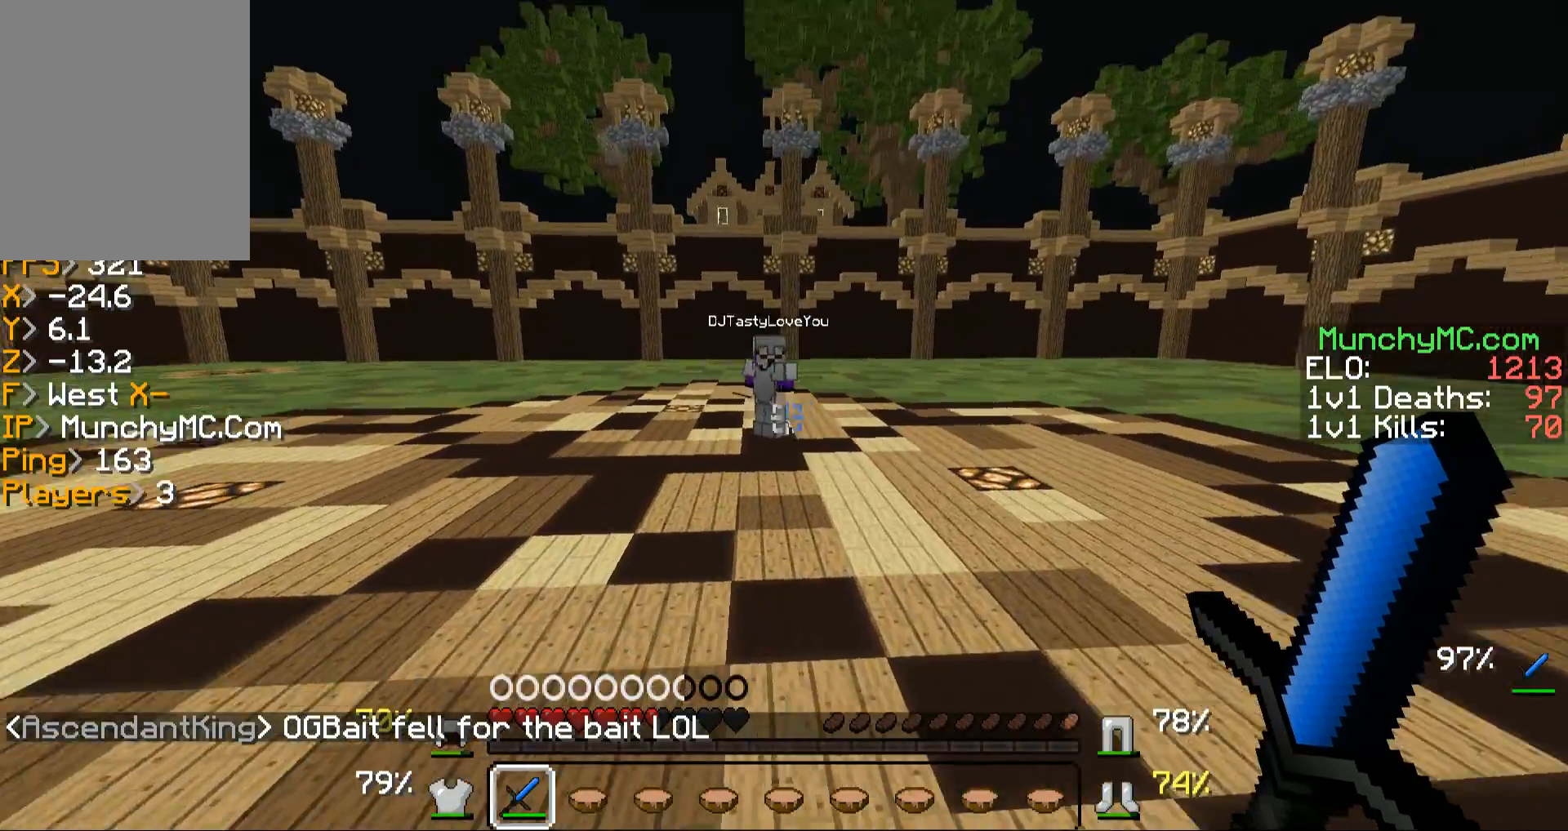
{"keys": ["w"], "mouse": [], "events": []}
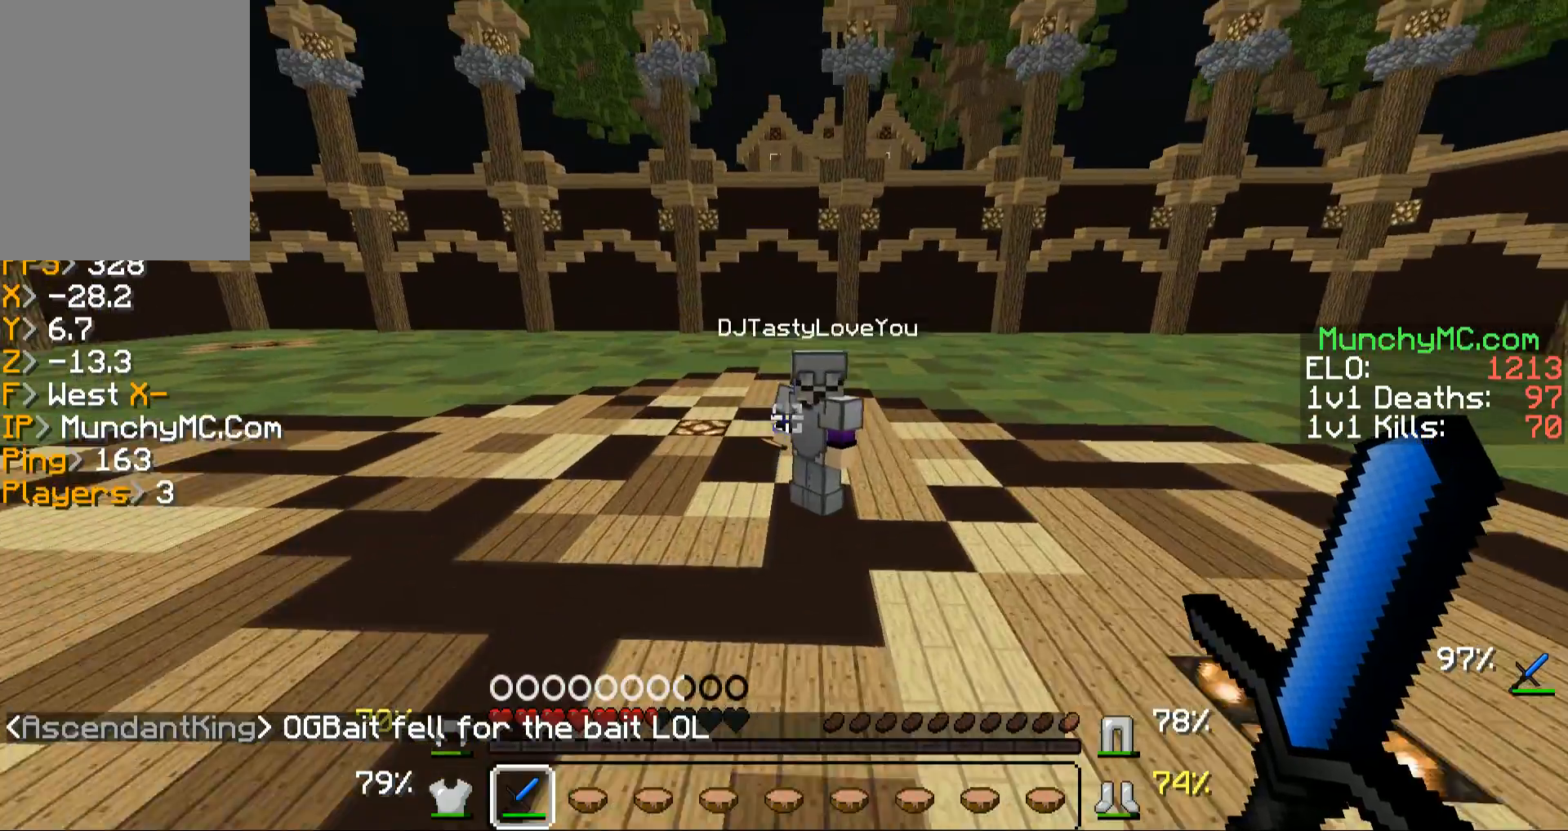
{"keys": ["w"], "mouse": [], "events": [[369, "mouse_left", "down"], [369, "mouse_right", "down"], [470, "mouse_left", "up"], [470, "mouse_right", "up"]]}
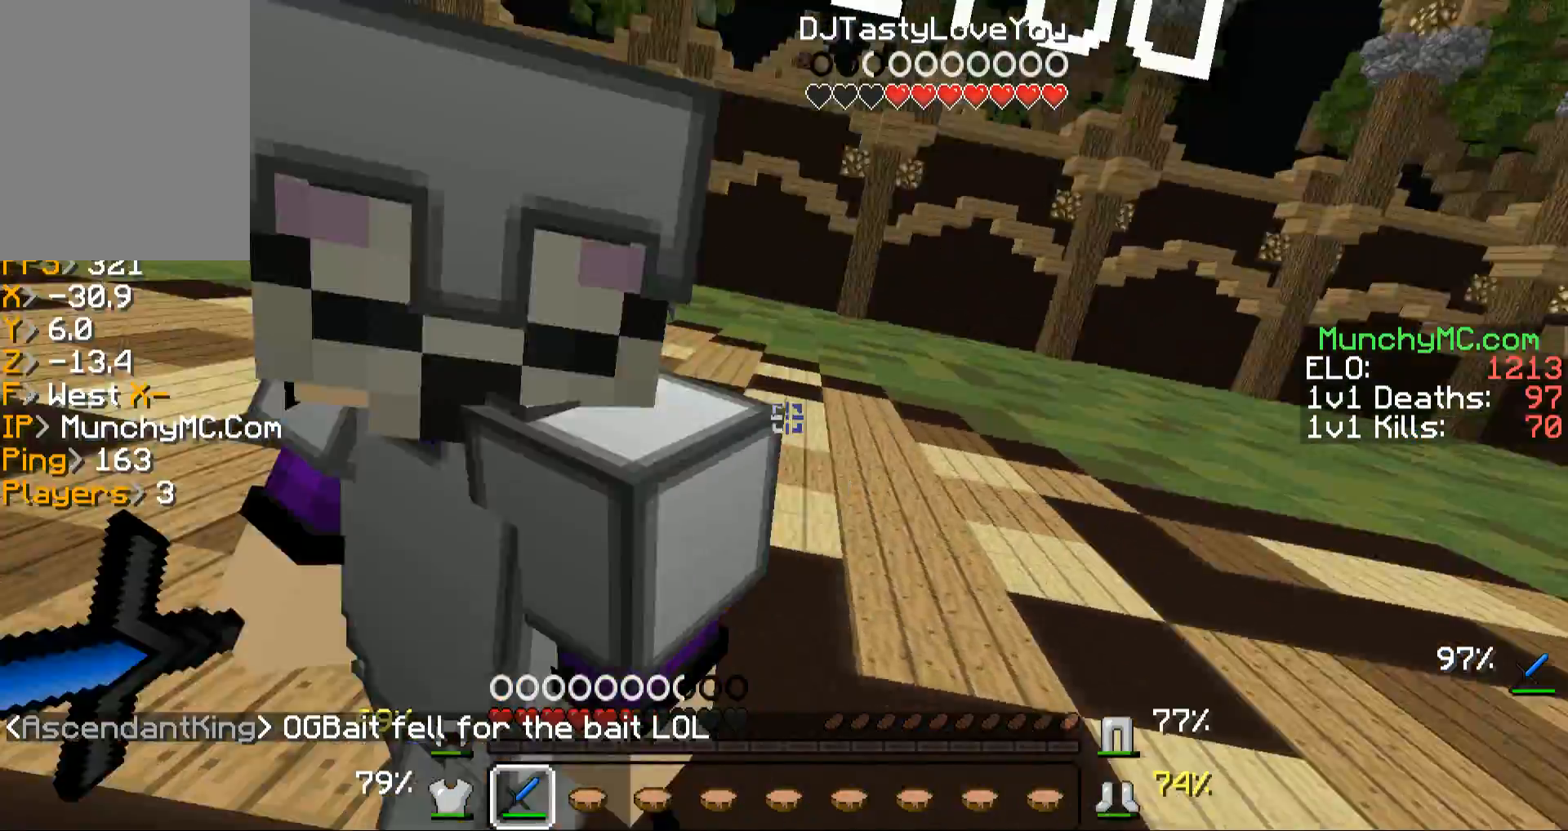
{"keys": ["w"], "mouse": ["left"], "events": [[33, "mouse_left", "down"], [33, "mouse_right", "down"], [100, "mouse_right", "up"], [134, "a", "down"], [134, "mouse_left", "up"], [234, "mouse_left", "down"], [268, "a", "up"], [335, "mouse_left", "up"], [436, "mouse_left", "down"]]}
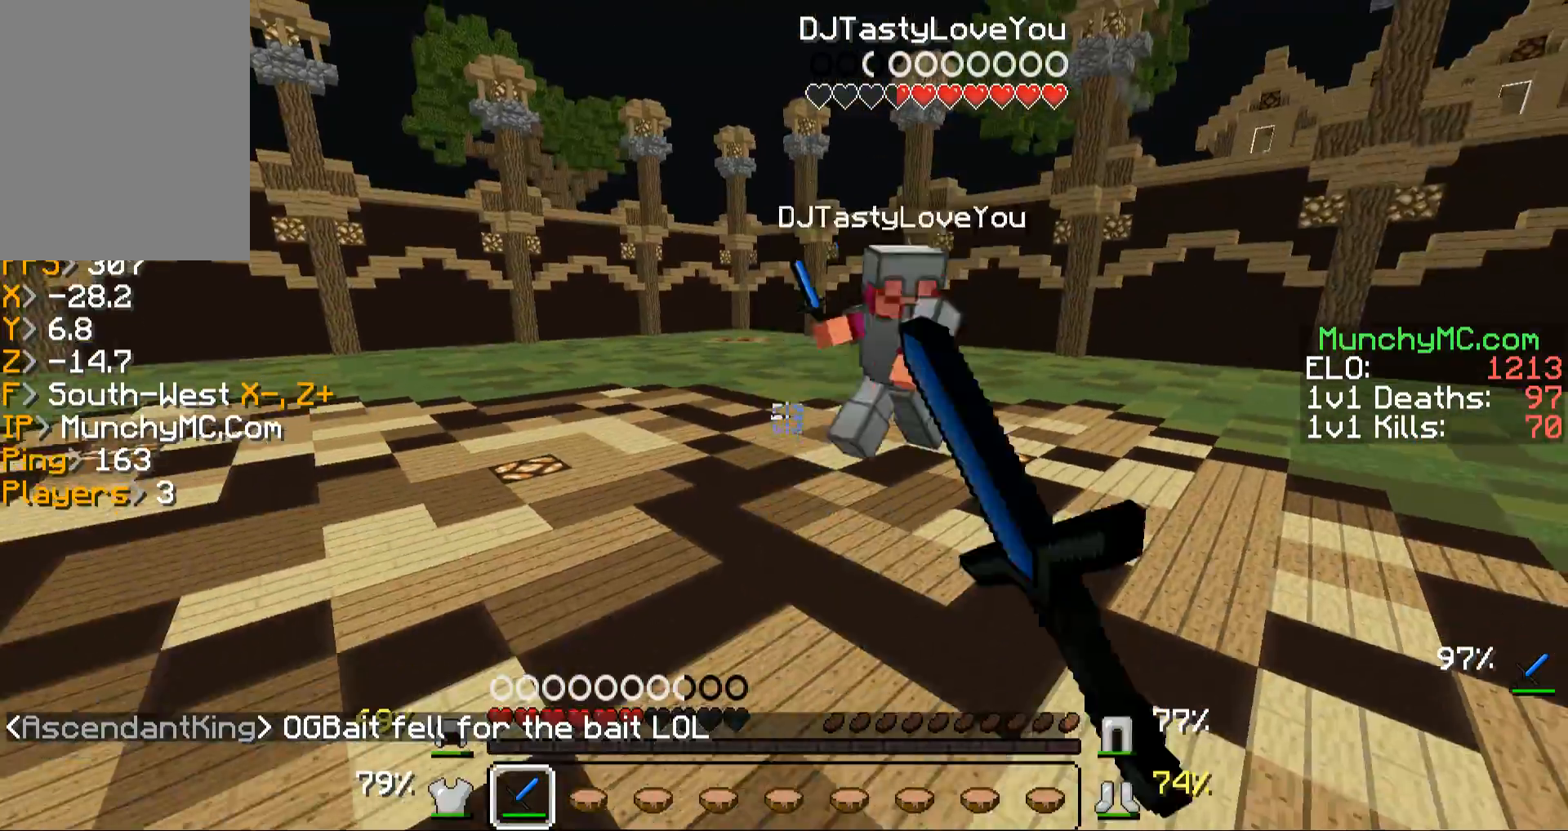
{"keys": ["w"], "mouse": [], "events": [[101, "mouse_left", "up"]]}
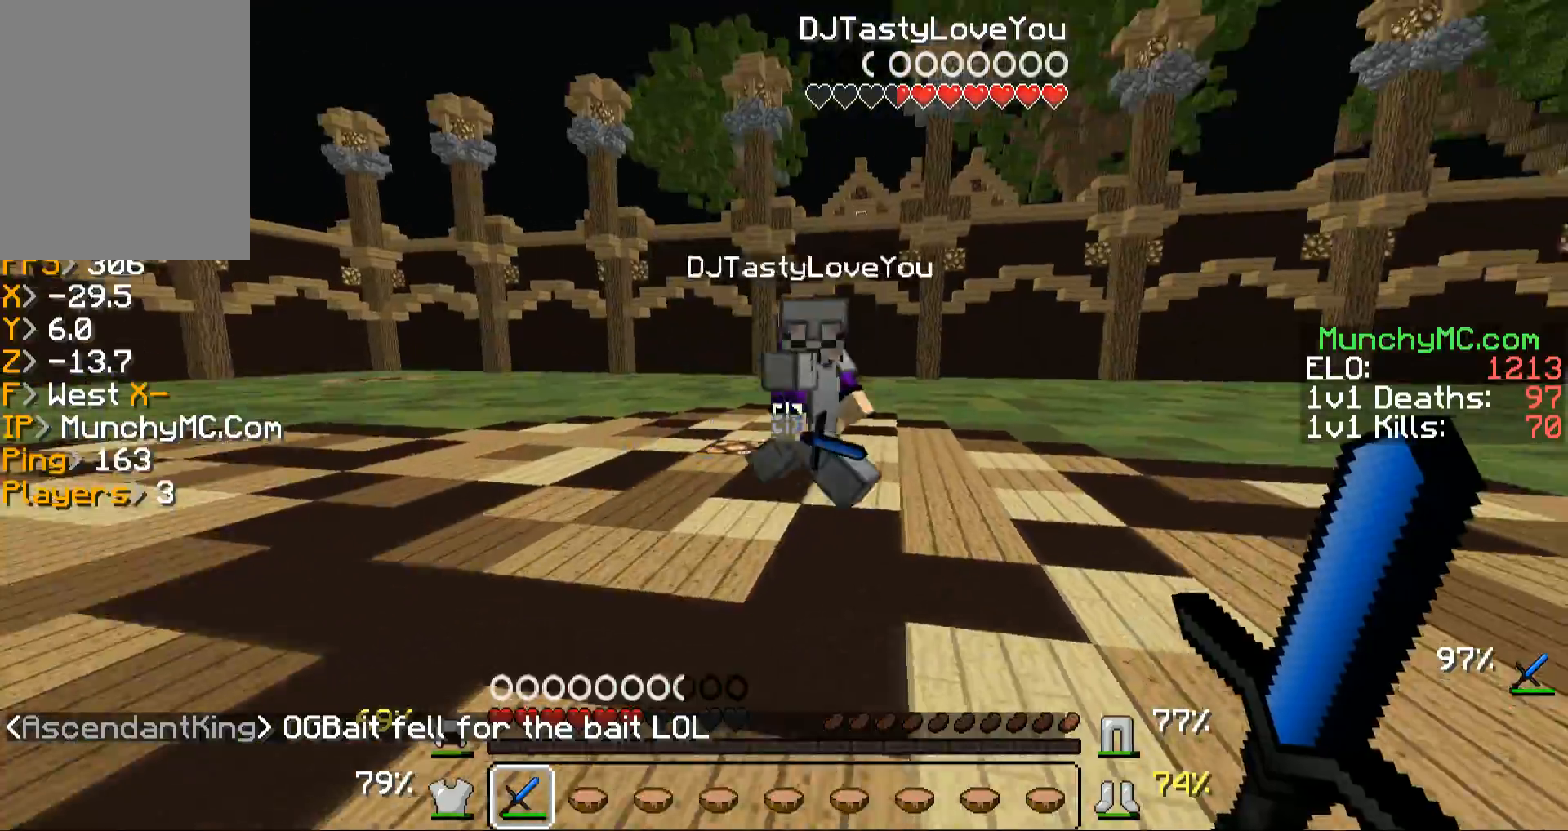
{"keys": ["w"], "mouse": ["left"], "events": [[268, "mouse_left", "down"], [369, "mouse_left", "up"], [469, "mouse_left", "down"]]}
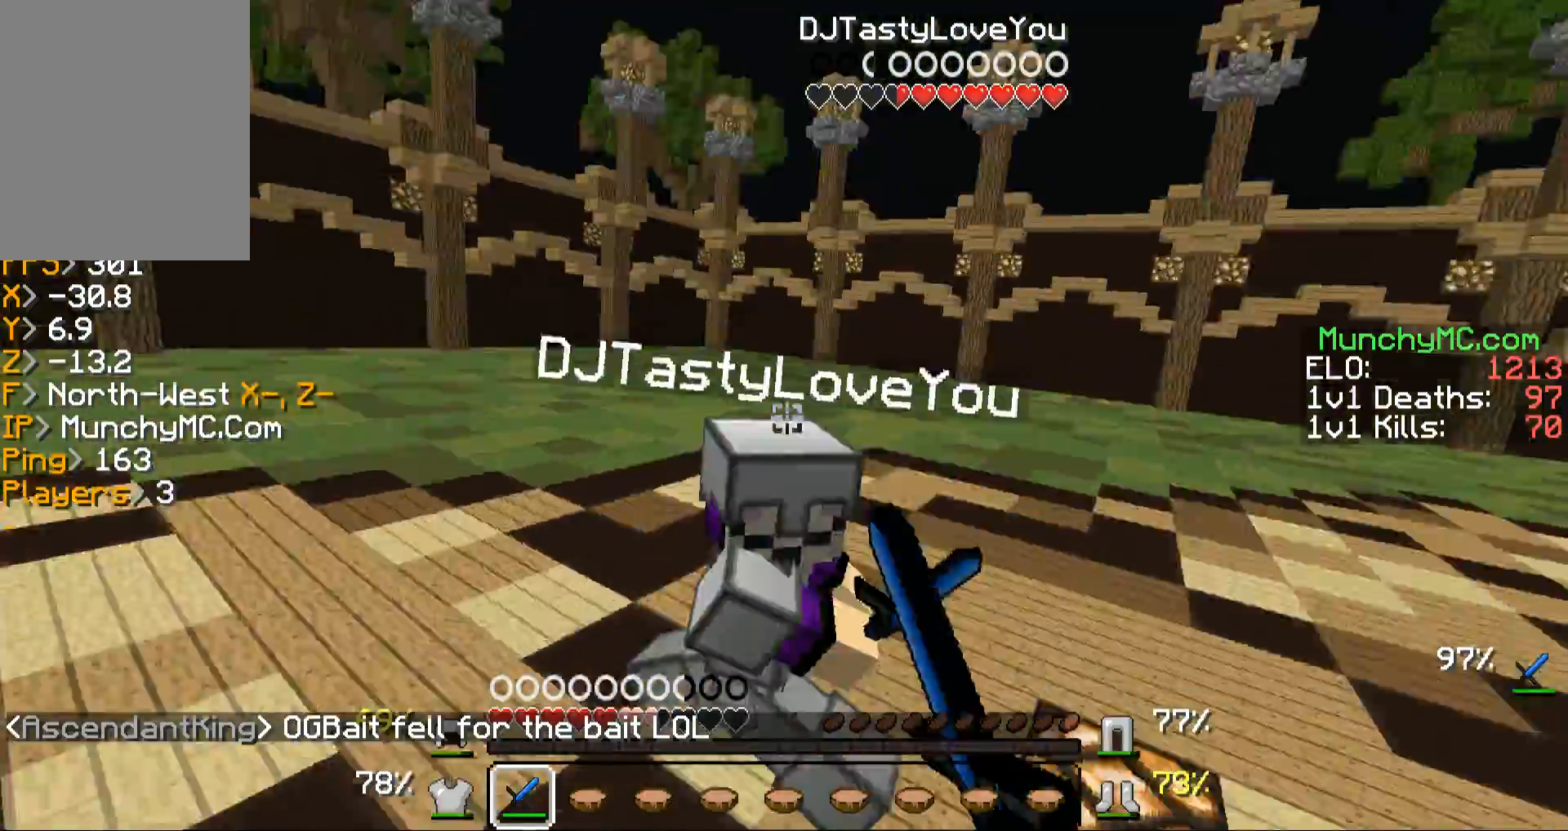
{"keys": ["w"], "mouse": [], "events": [[67, "mouse_left", "up"], [167, "mouse_left", "down"], [268, "mouse_left", "up"], [369, "mouse_left", "down"], [469, "mouse_left", "up"]]}
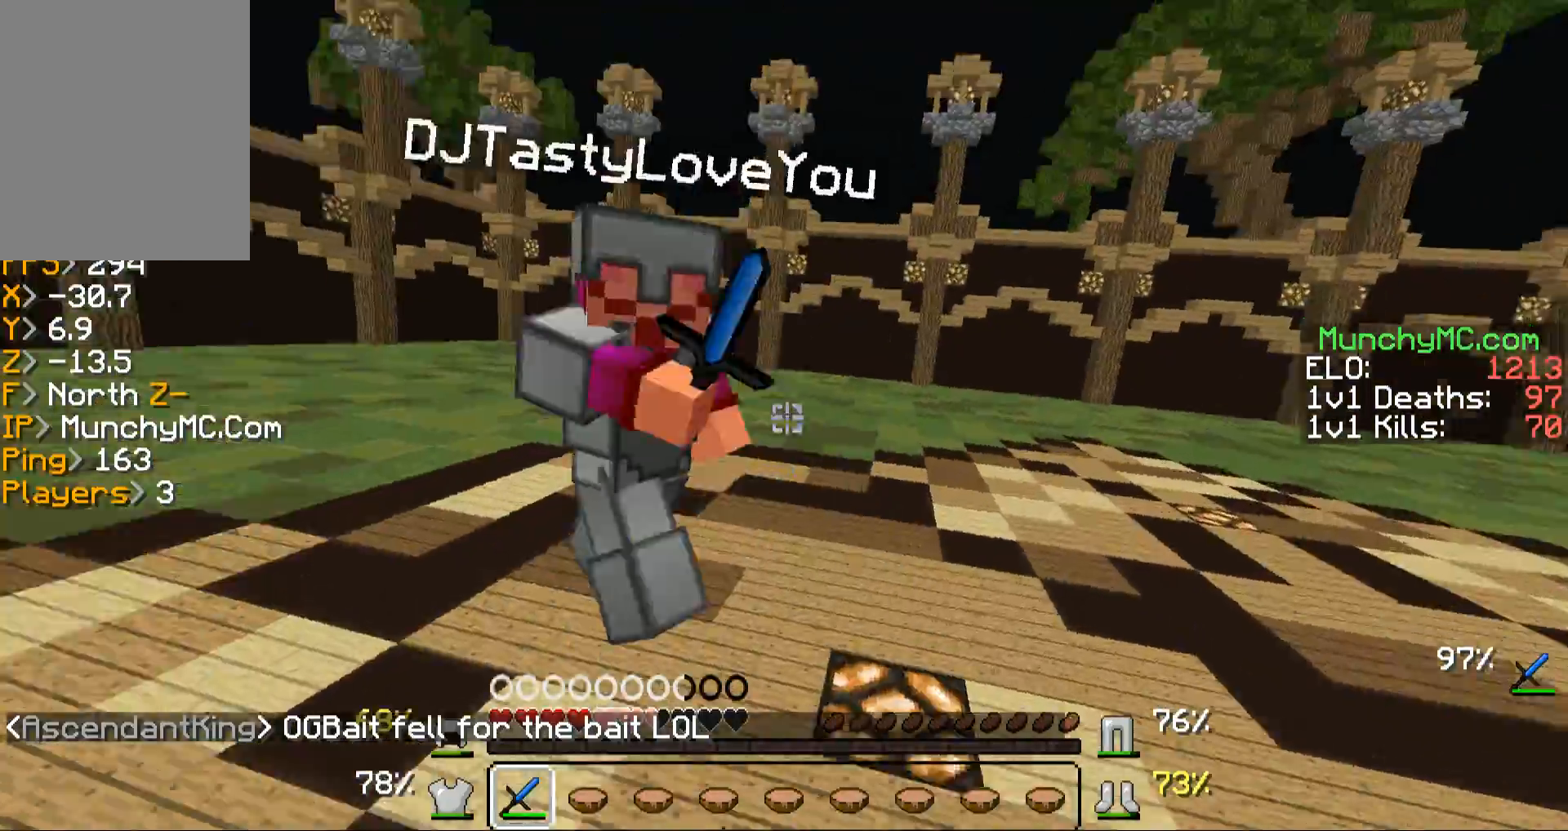
{"keys": ["w"], "mouse": ["left", "right"], "events": [[67, "a", "down"], [67, "mouse_left", "down"], [101, "a", "up"], [168, "mouse_left", "up"], [268, "mouse_left", "down"], [369, "mouse_left", "up"], [403, "mouse_left", "down"], [470, "mouse_right", "down"]]}
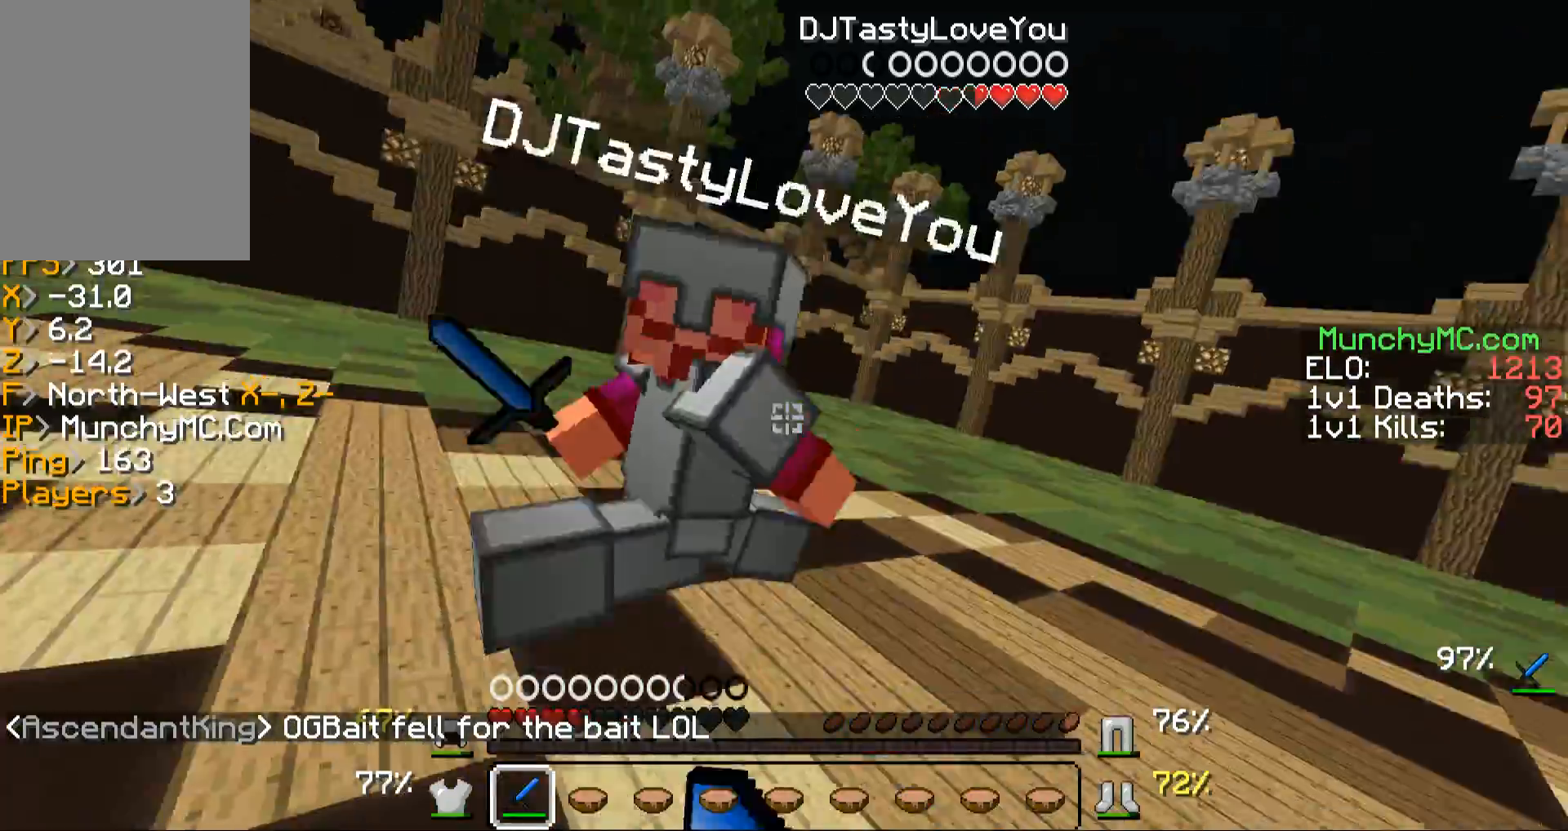
{"keys": ["w"], "mouse": ["right"], "events": [[67, "mouse_left", "up"], [67, "mouse_right", "up"], [101, "mouse_left", "down"], [168, "mouse_right", "down"], [202, "mouse_right", "up"], [269, "mouse_left", "up"], [302, "mouse_left", "down"], [302, "mouse_right", "down"], [403, "mouse_right", "up"], [470, "mouse_left", "up"], [503, "mouse_right", "down"]]}
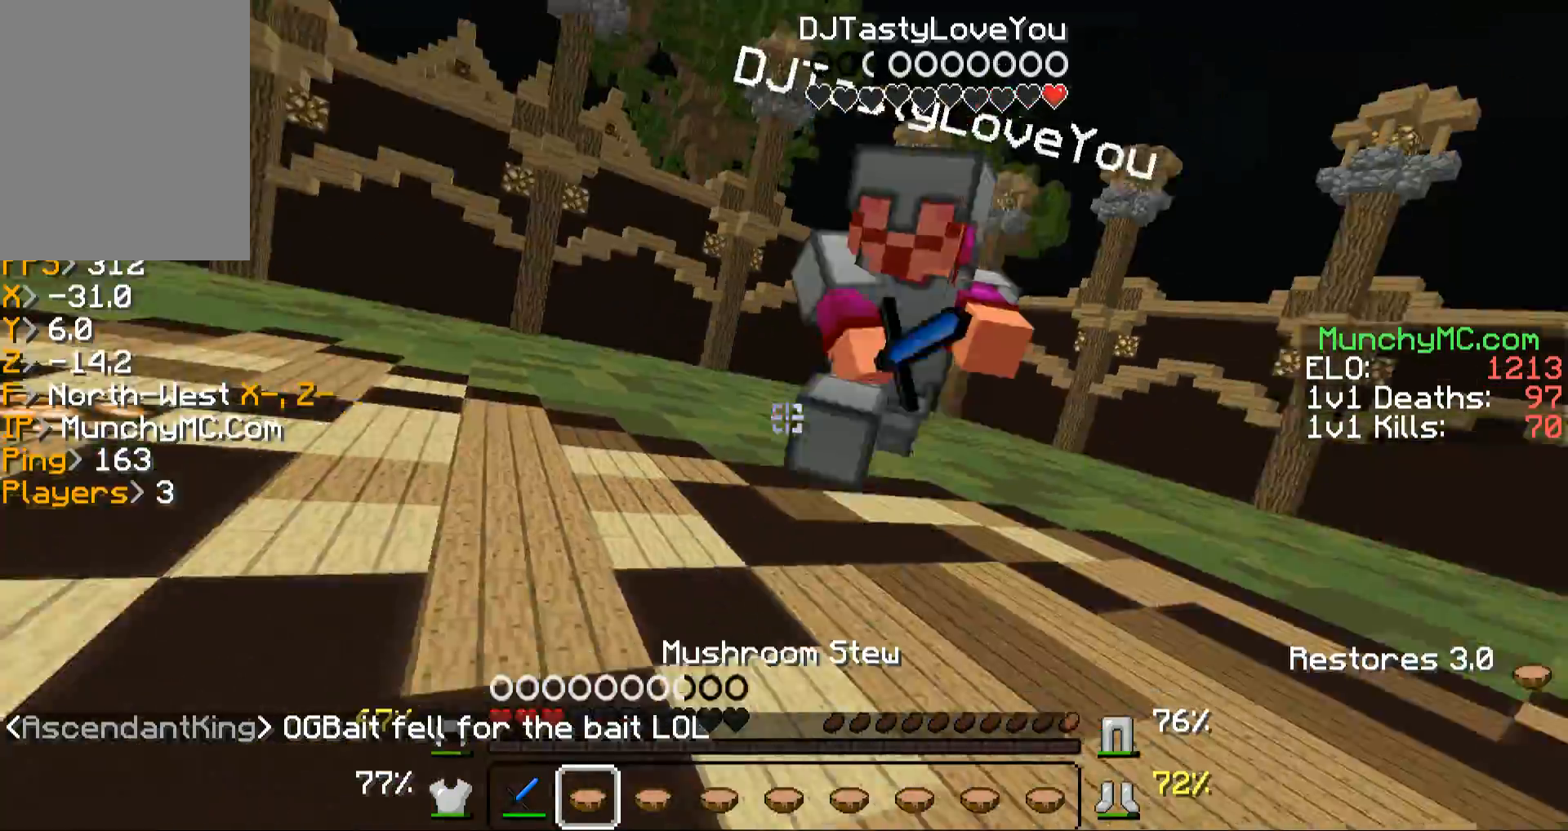
{"keys": ["w"], "mouse": ["left", "right"], "events": [[68, "mouse_left", "down"], [168, "mouse_left", "up"], [168, "mouse_right", "up"], [202, "mouse_left", "down"], [202, "mouse_right", "down"], [369, "mouse_left", "up"], [369, "mouse_right", "up"], [470, "mouse_left", "down"], [470, "mouse_right", "down"]]}
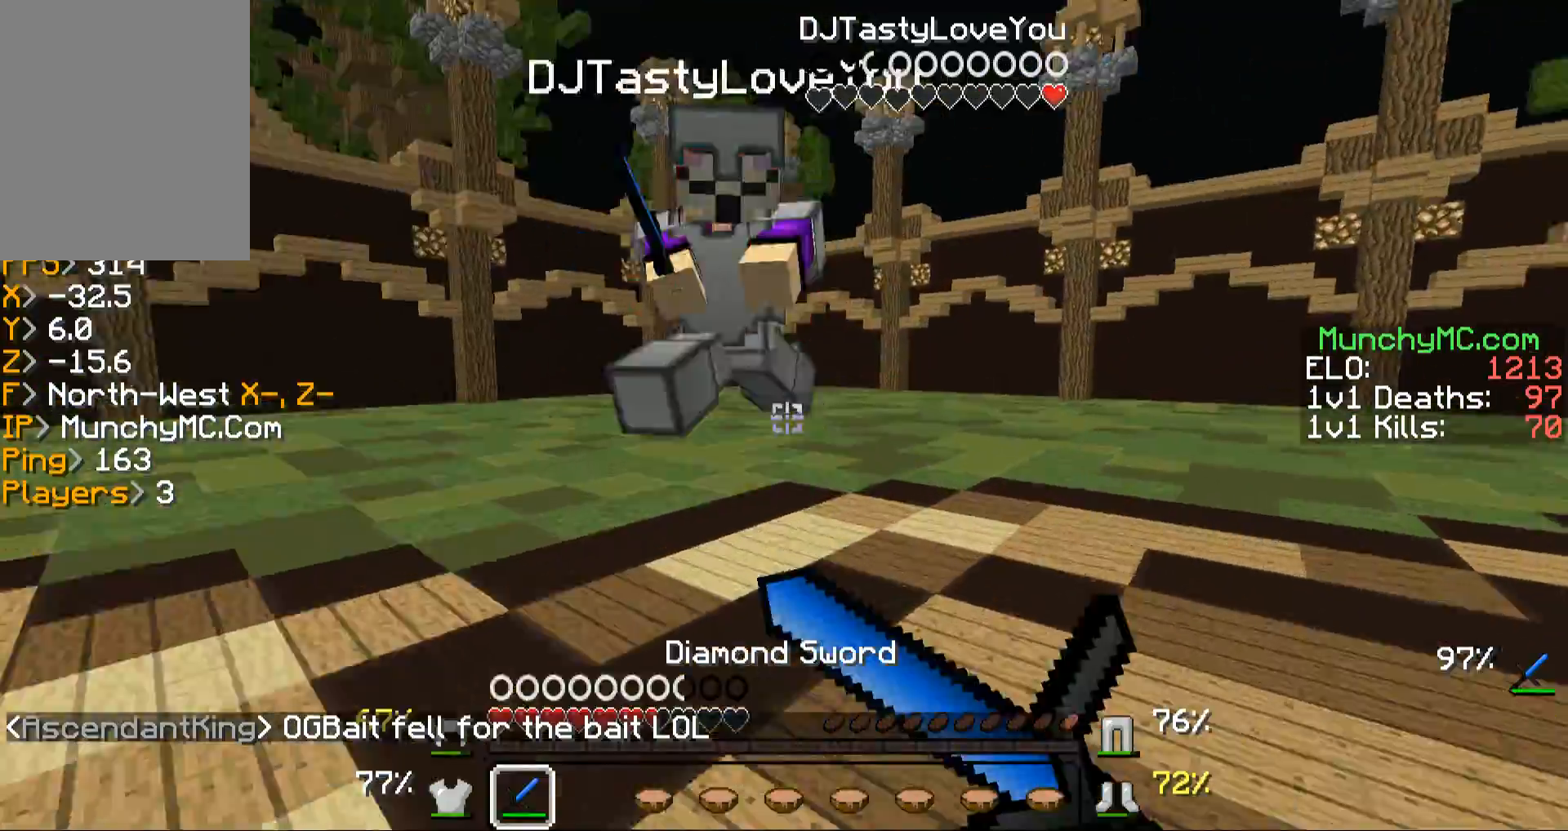
{"keys": ["w"], "mouse": [], "events": [[67, "mouse_left", "up"], [67, "mouse_right", "up"], [100, "mouse_right", "down"], [167, "mouse_left", "down"], [268, "mouse_left", "up"], [268, "mouse_right", "up"], [302, "mouse_left", "down"], [369, "mouse_right", "down"], [402, "mouse_right", "up"], [469, "mouse_left", "up"]]}
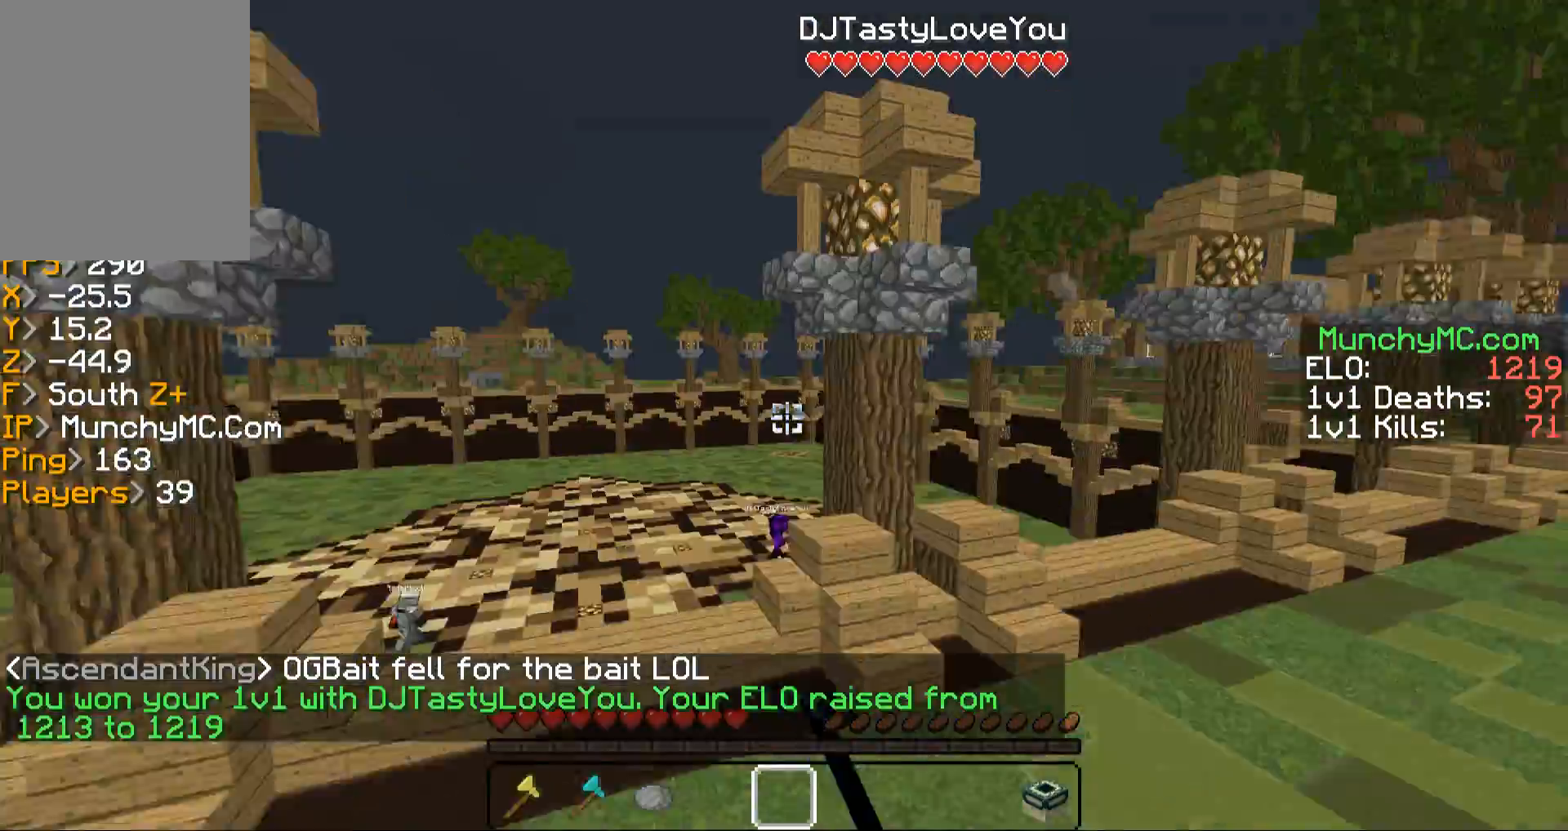
{"keys": [], "mouse": [], "events": [[268, "w", "up"]]}